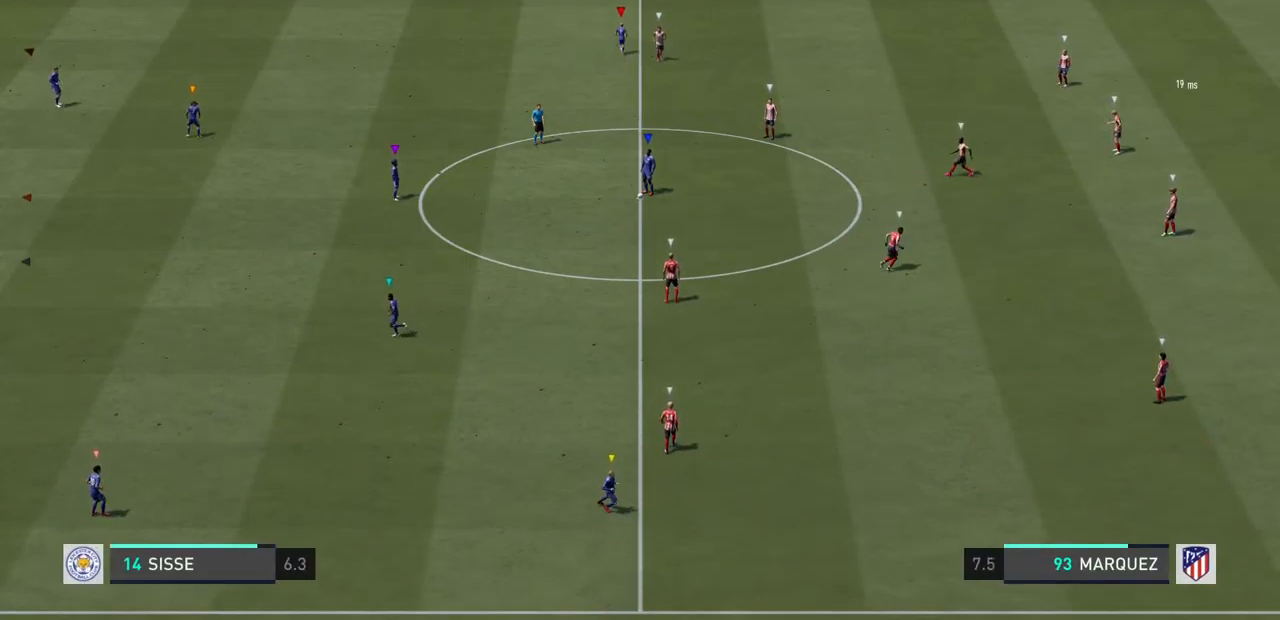
Gameplay with a controller (PlayStation layout); each line is a JSON object with the inputs held at the frame after it (dt_ms = milliseconds from this image to that frame). "events" lists button and stick changes between this image and that frame as [ms after this image, input, new state], when the widget could be followed in between. Not read: L3 R3.
{"dt_ms": 500, "buttons": [], "left_stick": "up-right", "right_stick": "center", "events": [[167, "left_stick", "up-right"]]}
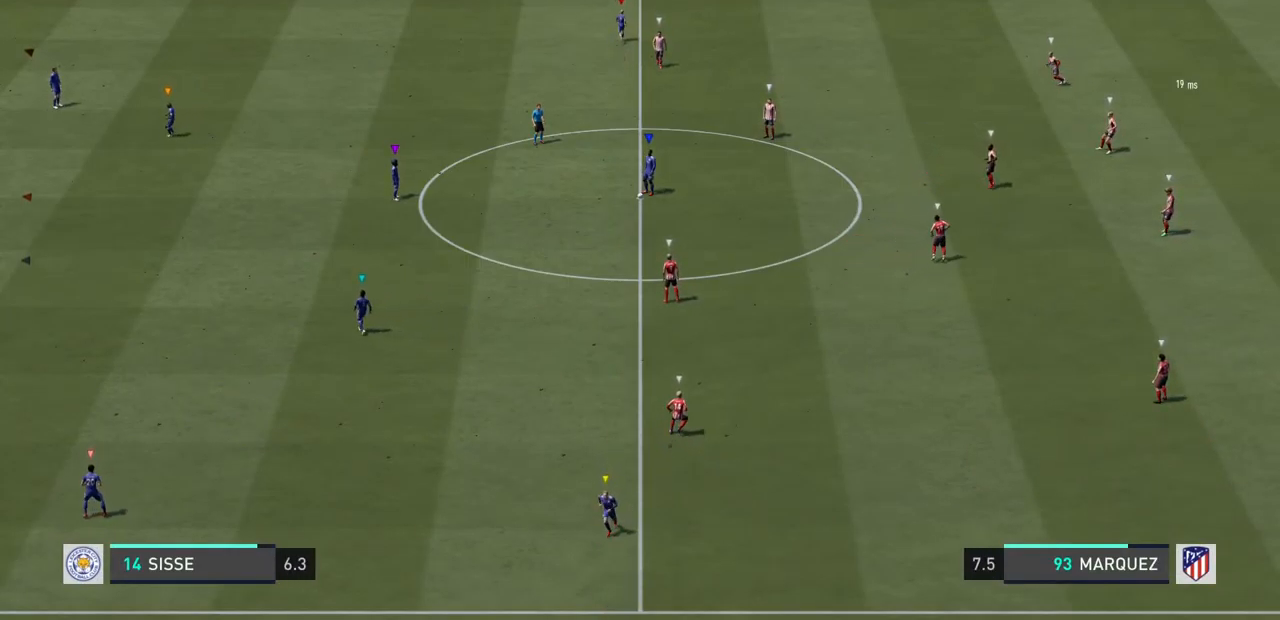
{"dt_ms": 500, "buttons": [], "left_stick": "center", "right_stick": "center", "events": [[67, "left_stick", "center"]]}
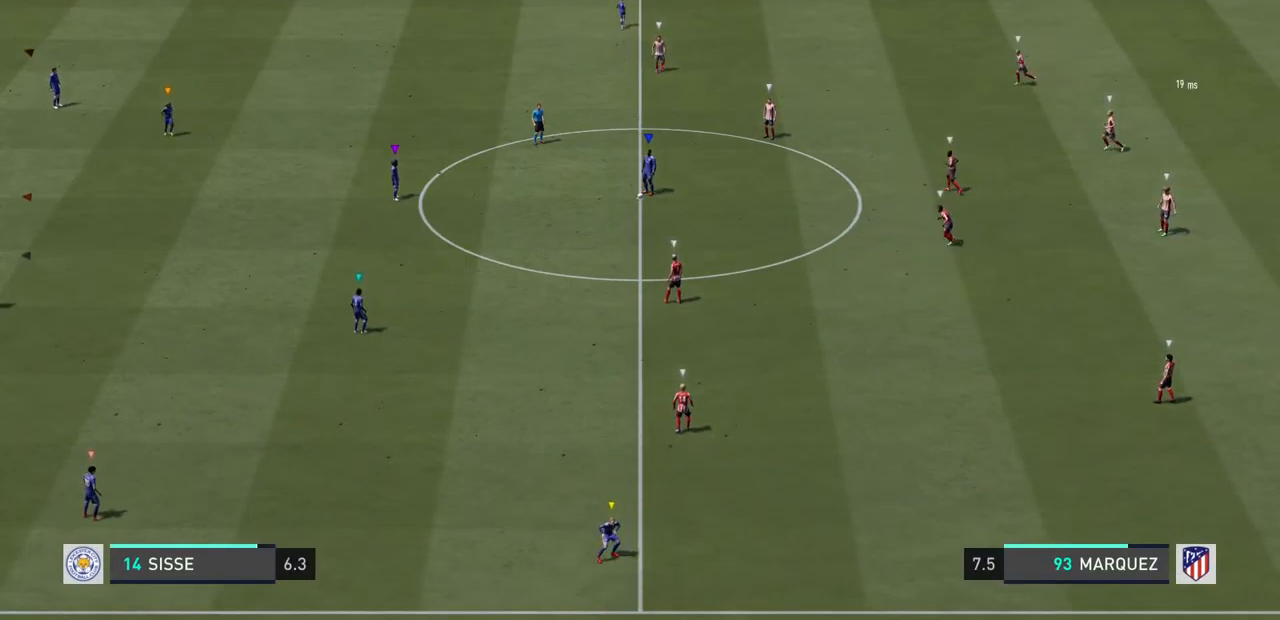
{"dt_ms": 500, "buttons": [], "left_stick": "center", "right_stick": "center", "events": []}
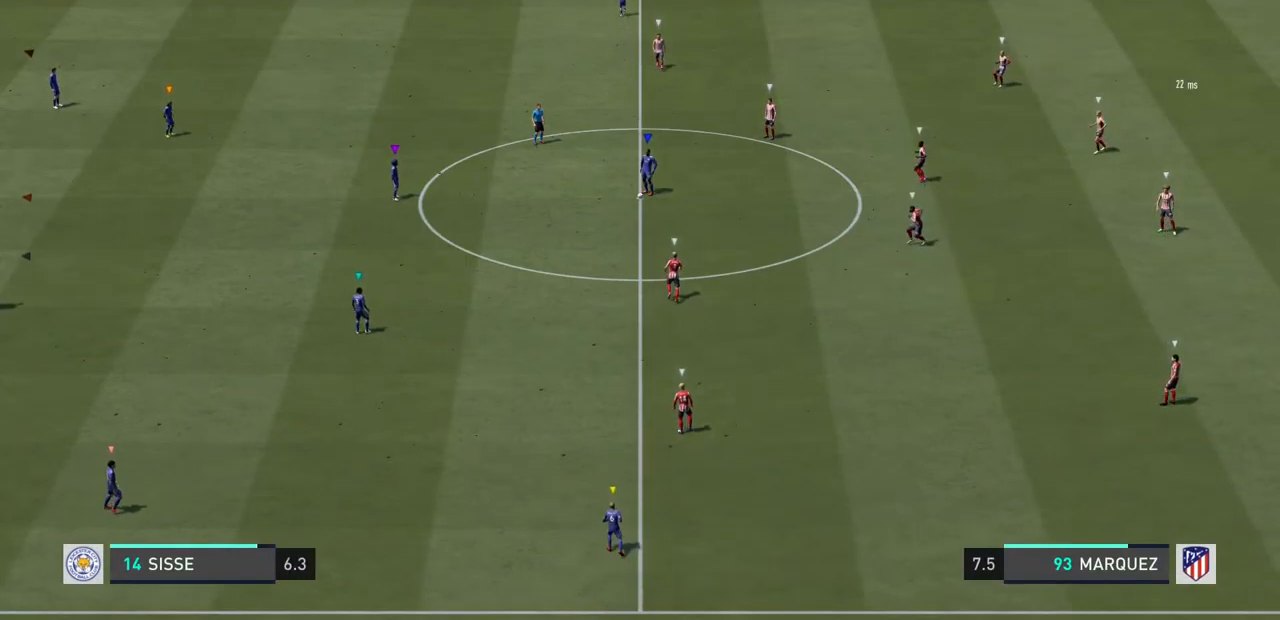
{"dt_ms": 500, "buttons": [], "left_stick": "center", "right_stick": "center", "events": []}
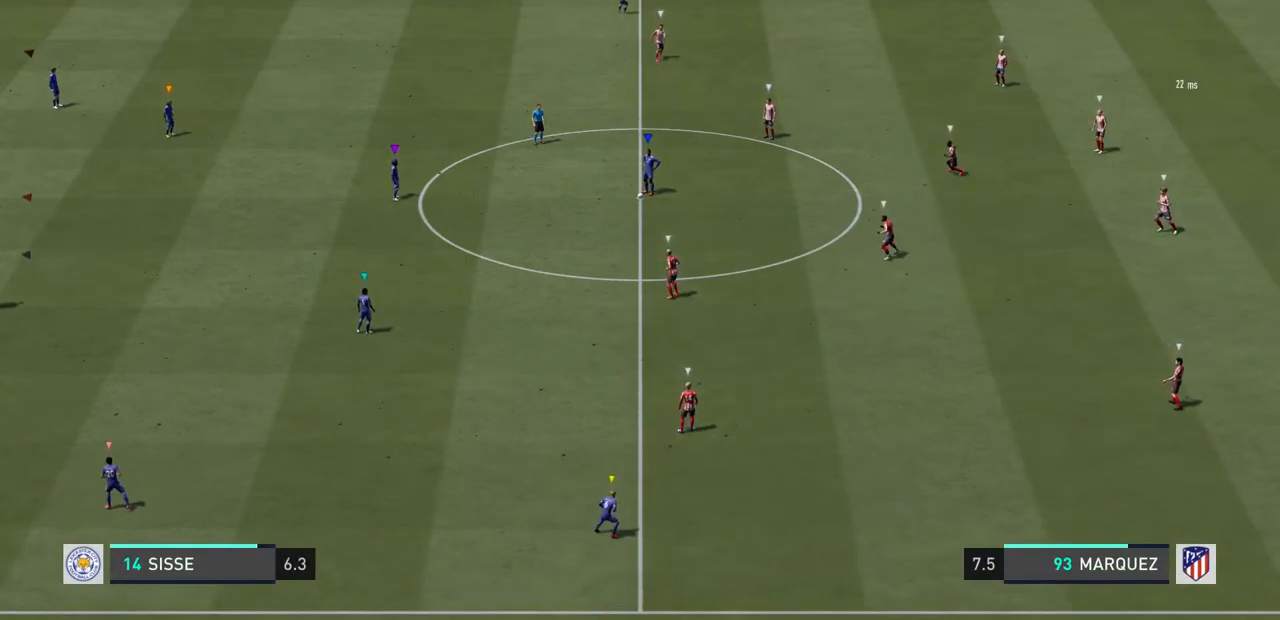
{"dt_ms": 500, "buttons": [], "left_stick": "center", "right_stick": "center", "events": []}
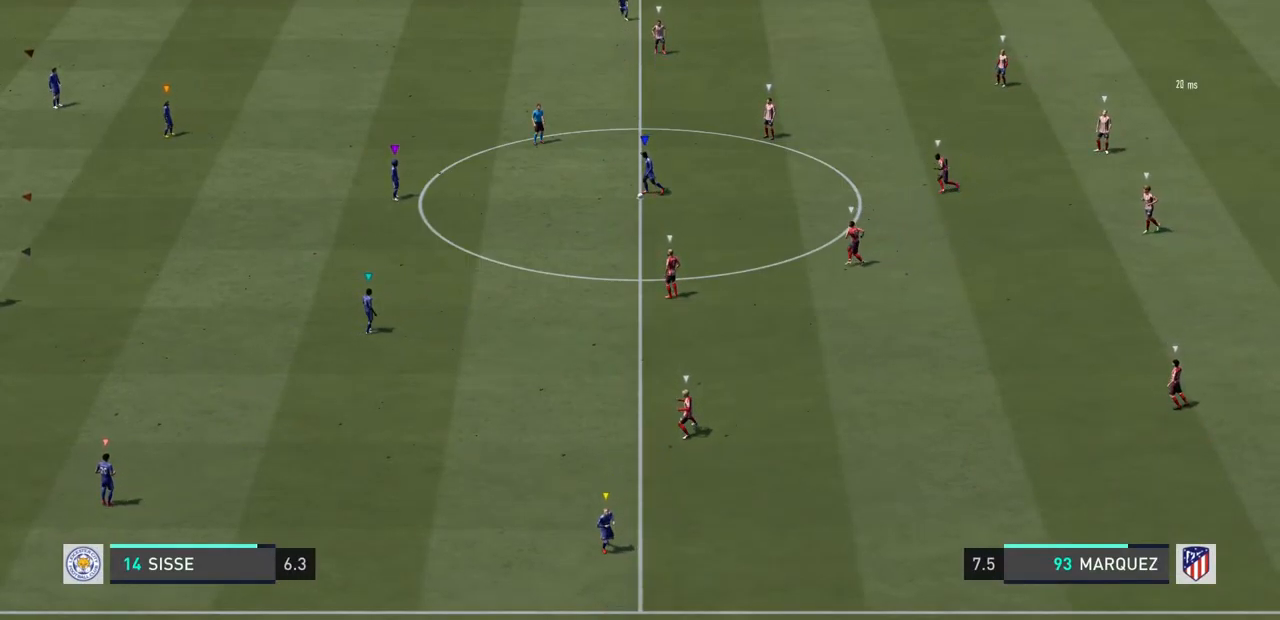
{"dt_ms": 500, "buttons": [], "left_stick": "center", "right_stick": "center", "events": []}
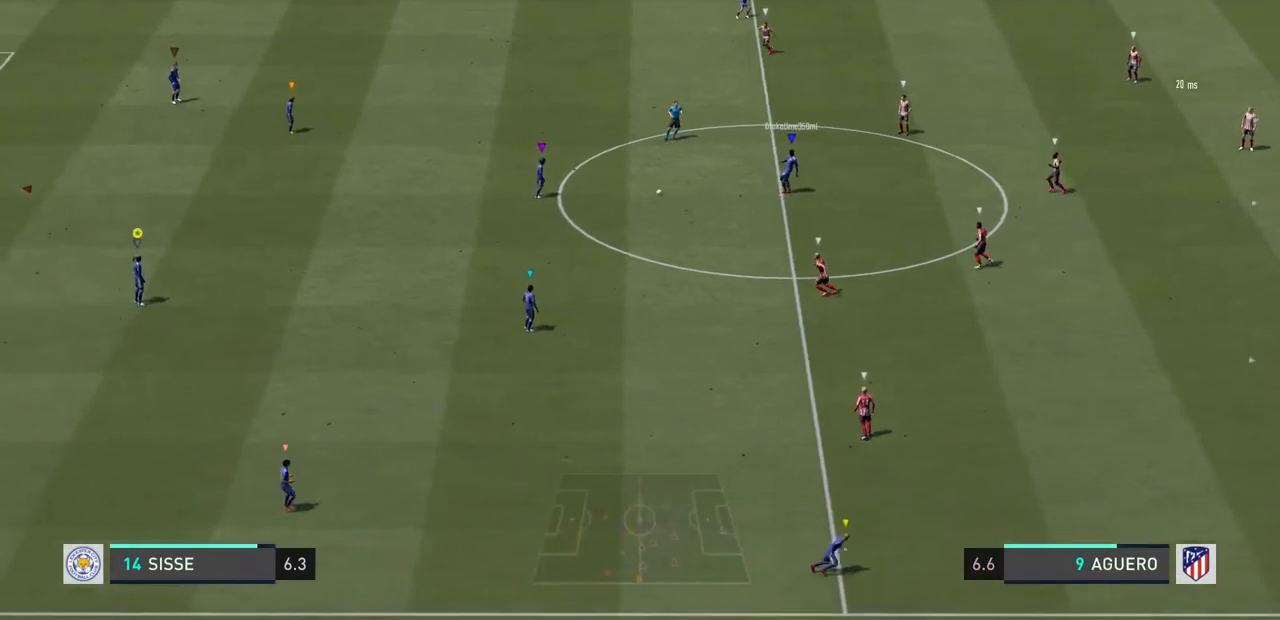
{"dt_ms": 500, "buttons": [], "left_stick": "center", "right_stick": "center", "events": []}
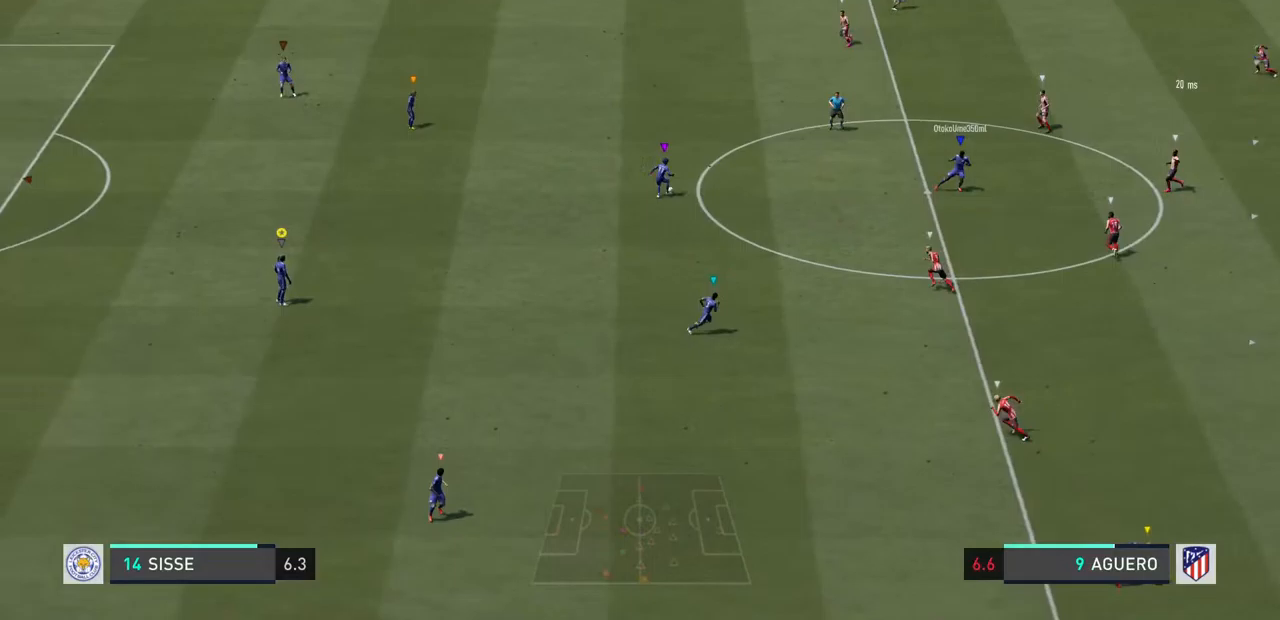
{"dt_ms": 500, "buttons": [], "left_stick": "center", "right_stick": "center", "events": []}
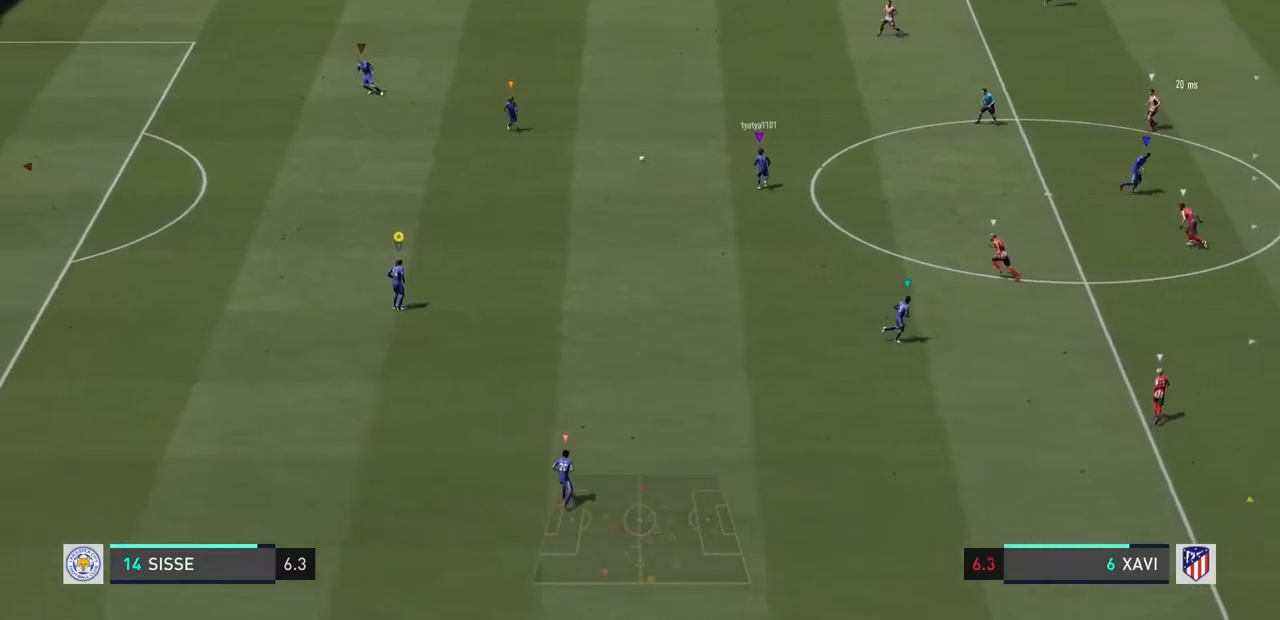
{"dt_ms": 500, "buttons": [], "left_stick": "up", "right_stick": "center", "events": [[267, "left_stick", "up"]]}
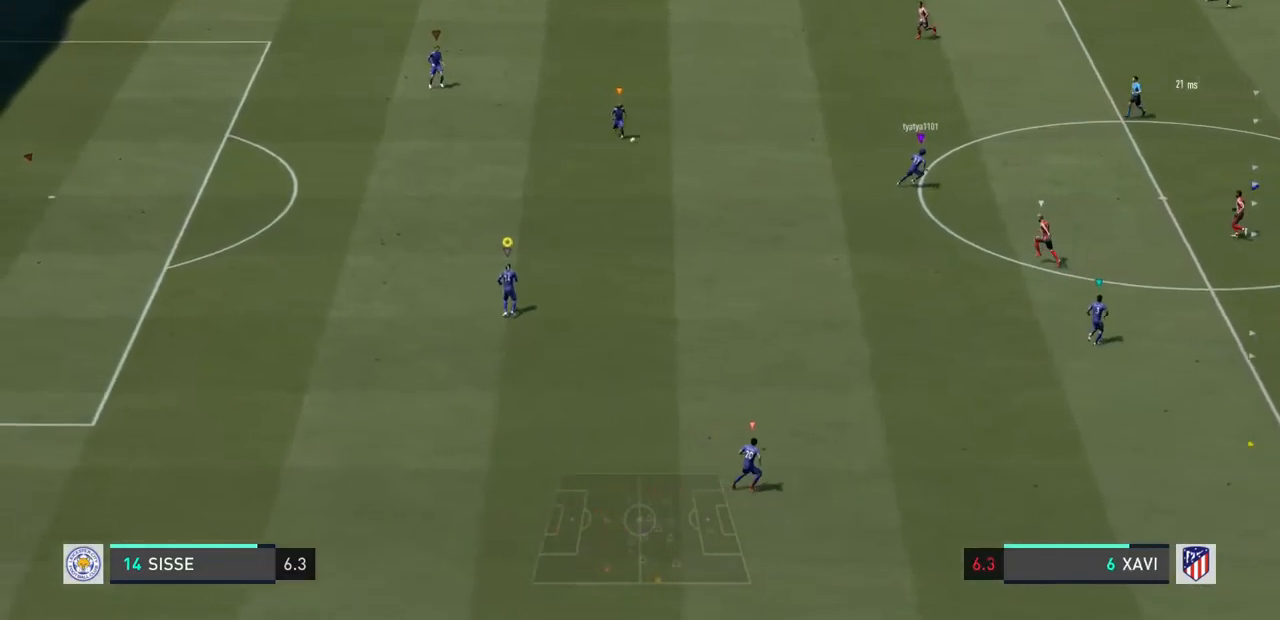
{"dt_ms": 500, "buttons": [], "left_stick": "up-left", "right_stick": "center", "events": [[467, "left_stick", "up-left"]]}
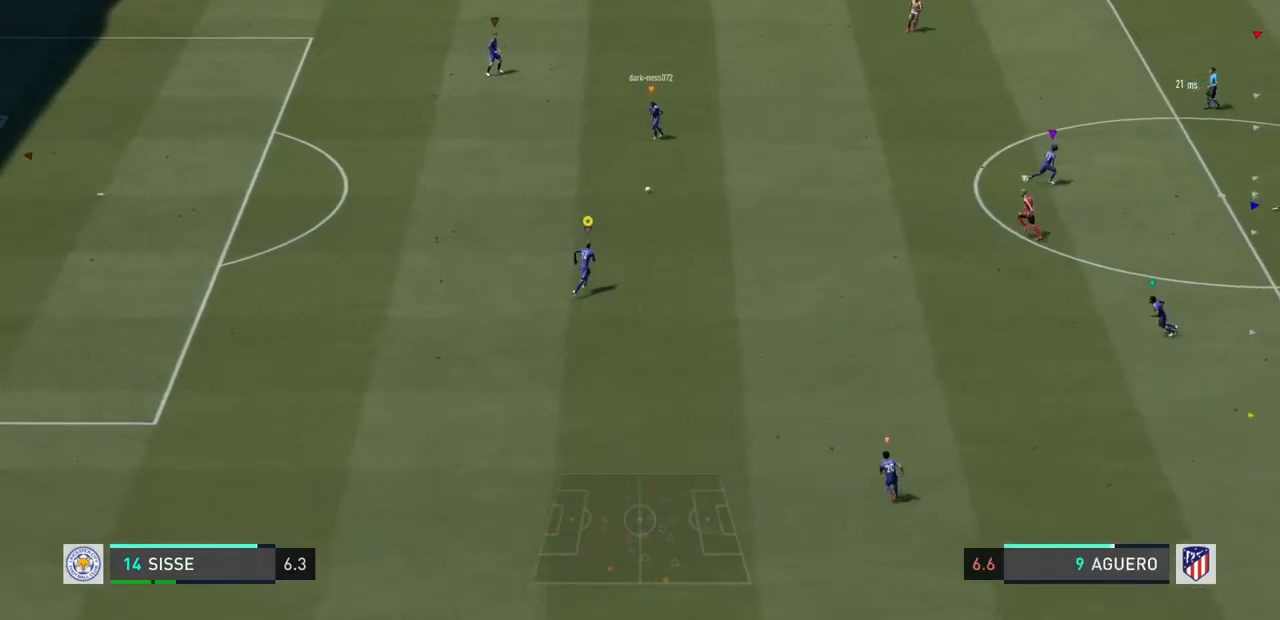
{"dt_ms": 500, "buttons": ["R1"], "left_stick": "down", "right_stick": "center", "events": [[33, "L2", "down"], [200, "left_stick", "down-right"], [300, "L2", "up"], [300, "R1", "down"], [333, "left_stick", "down"]]}
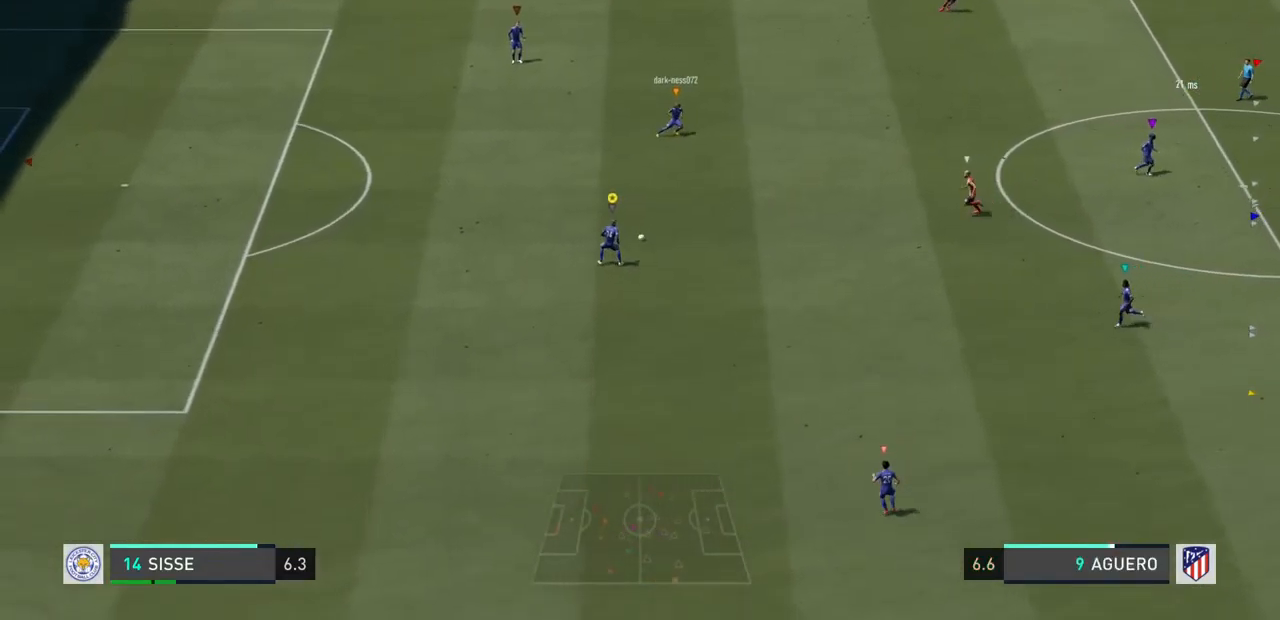
{"dt_ms": 500, "buttons": [], "left_stick": "down-right", "right_stick": "center", "events": [[100, "R1", "up"], [433, "left_stick", "down-right"]]}
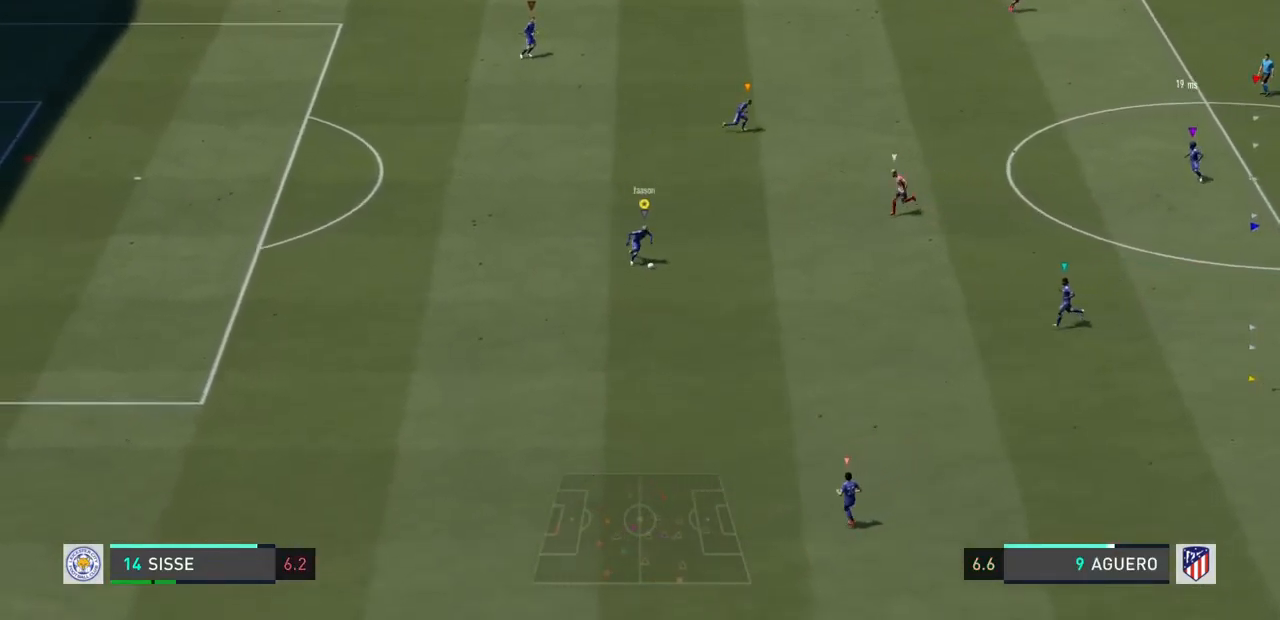
{"dt_ms": 500, "buttons": [], "left_stick": "down-right", "right_stick": "center", "events": [[100, "CROSS", "down"], [233, "CROSS", "up"]]}
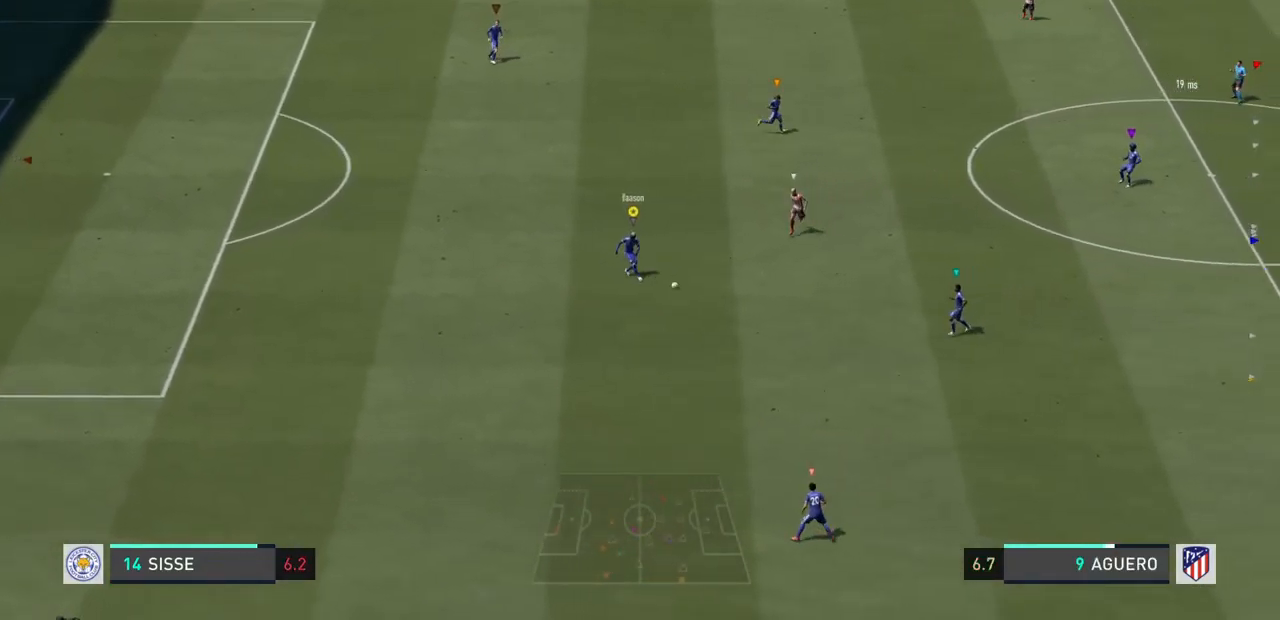
{"dt_ms": 500, "buttons": [], "left_stick": "down", "right_stick": "center", "events": [[233, "left_stick", "down"]]}
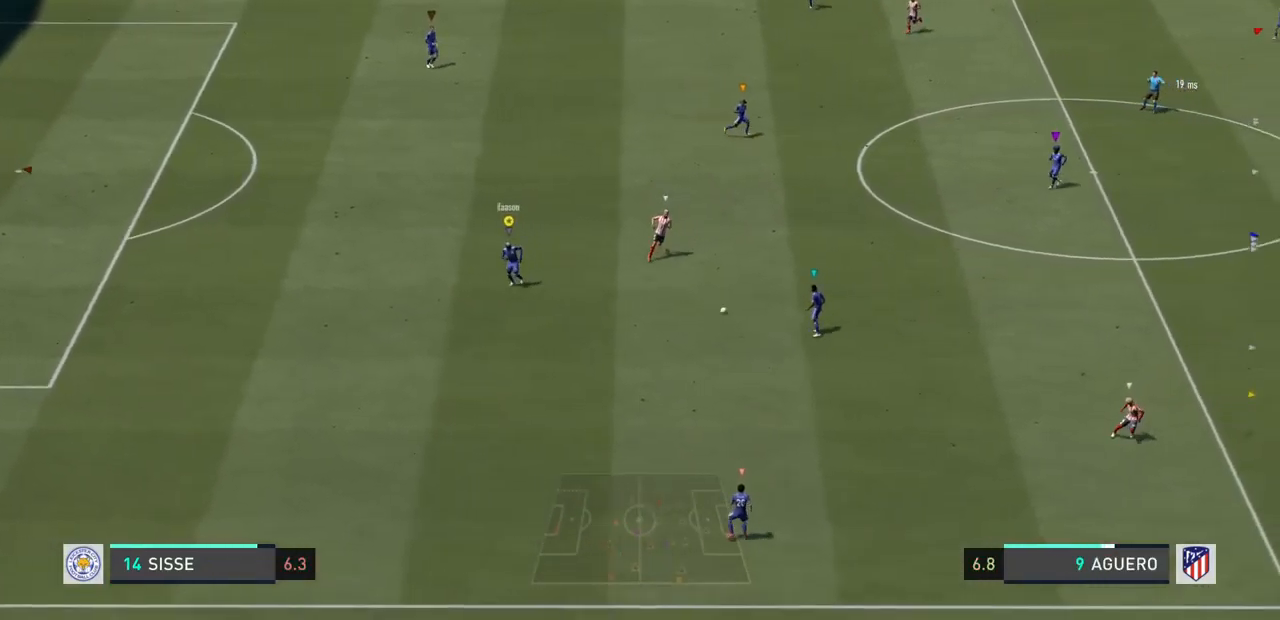
{"dt_ms": 500, "buttons": [], "left_stick": "down-right", "right_stick": "center", "events": [[367, "left_stick", "down-right"]]}
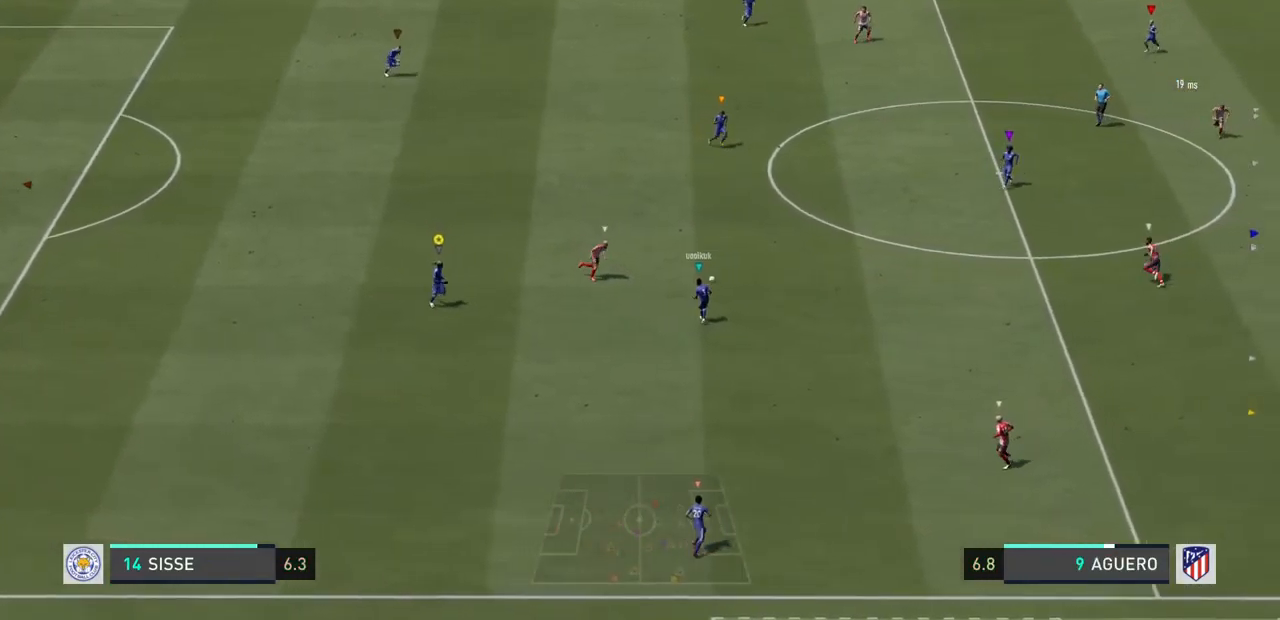
{"dt_ms": 500, "buttons": [], "left_stick": "up-right", "right_stick": "center", "events": [[167, "left_stick", "up-right"]]}
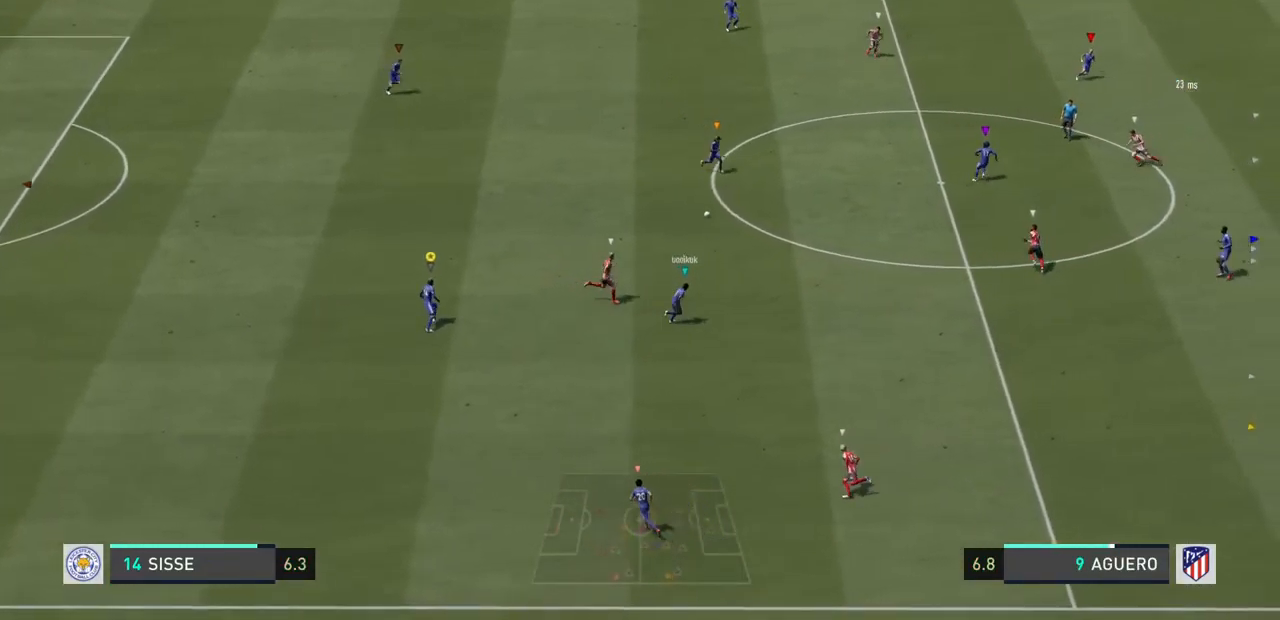
{"dt_ms": 500, "buttons": [], "left_stick": "up-right", "right_stick": "center", "events": []}
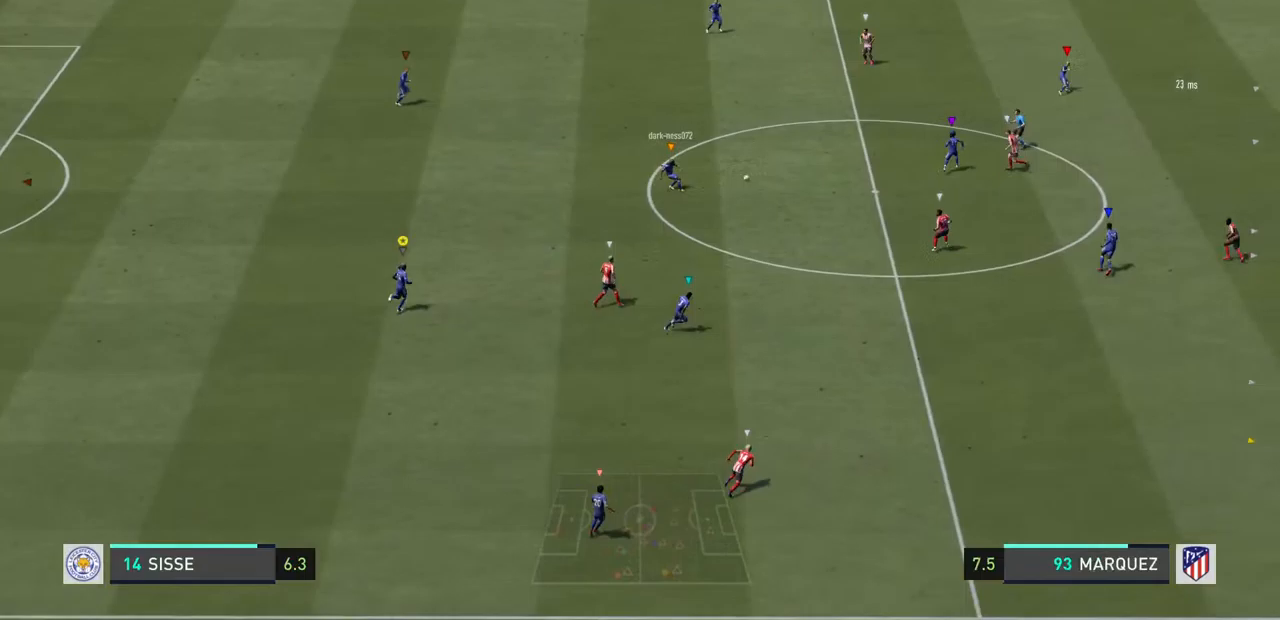
{"dt_ms": 500, "buttons": [], "left_stick": "up-right", "right_stick": "center", "events": []}
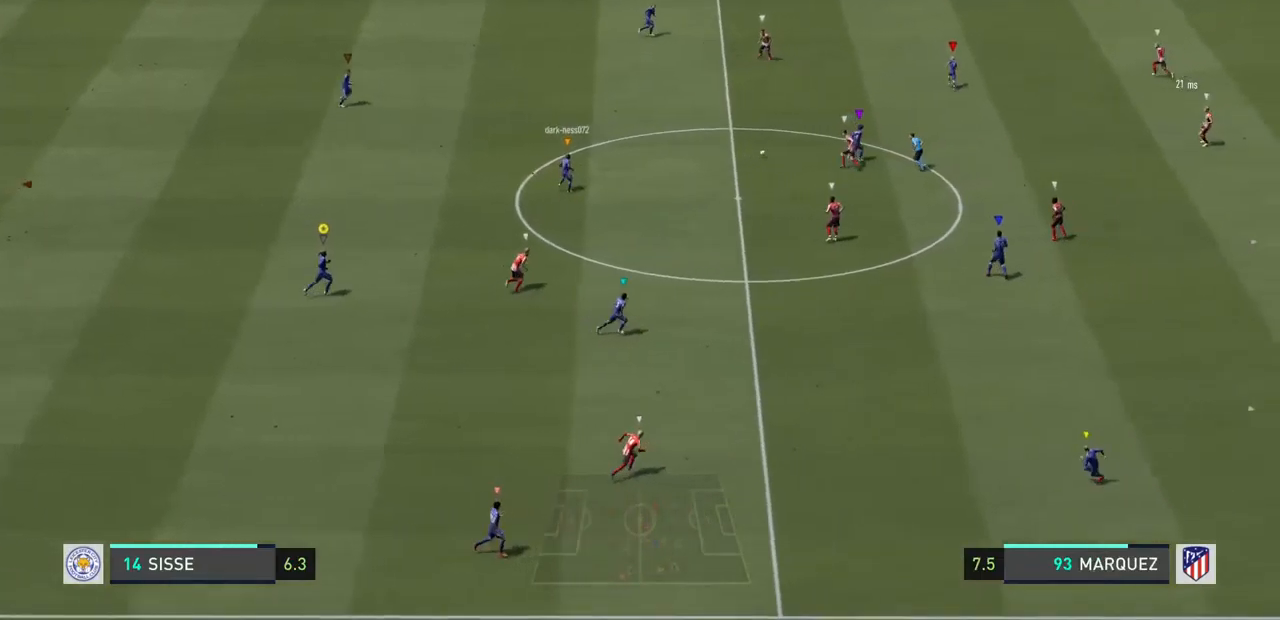
{"dt_ms": 500, "buttons": [], "left_stick": "up-right", "right_stick": "center", "events": []}
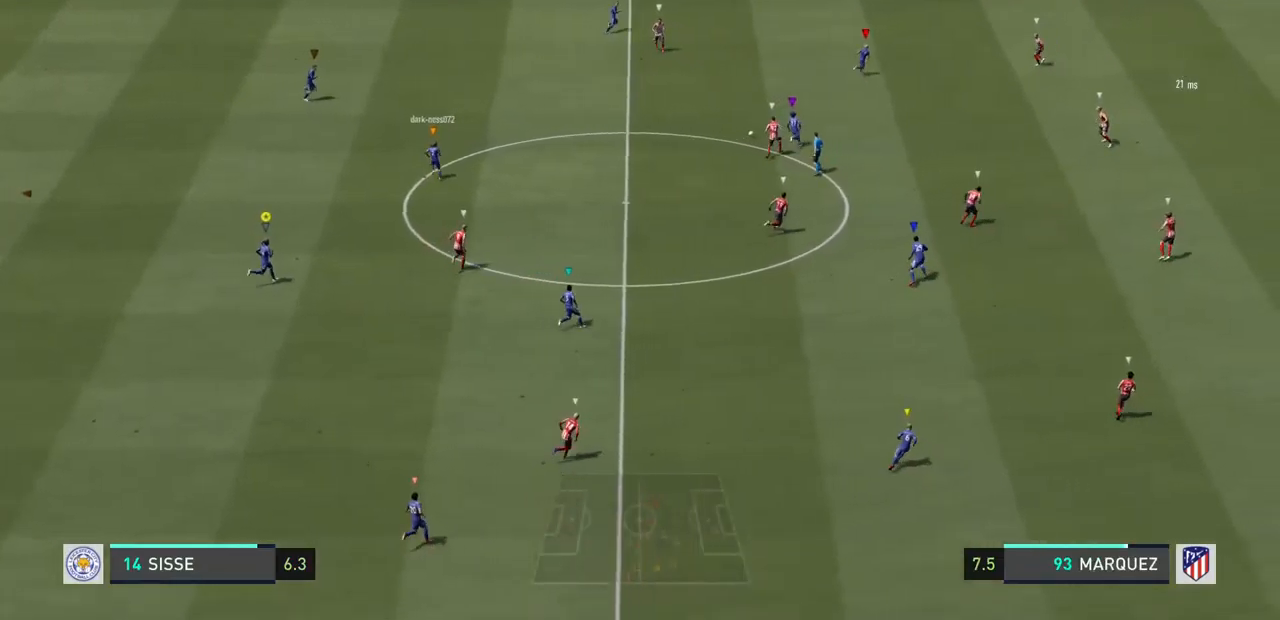
{"dt_ms": 500, "buttons": [], "left_stick": "right", "right_stick": "center", "events": [[267, "left_stick", "right"]]}
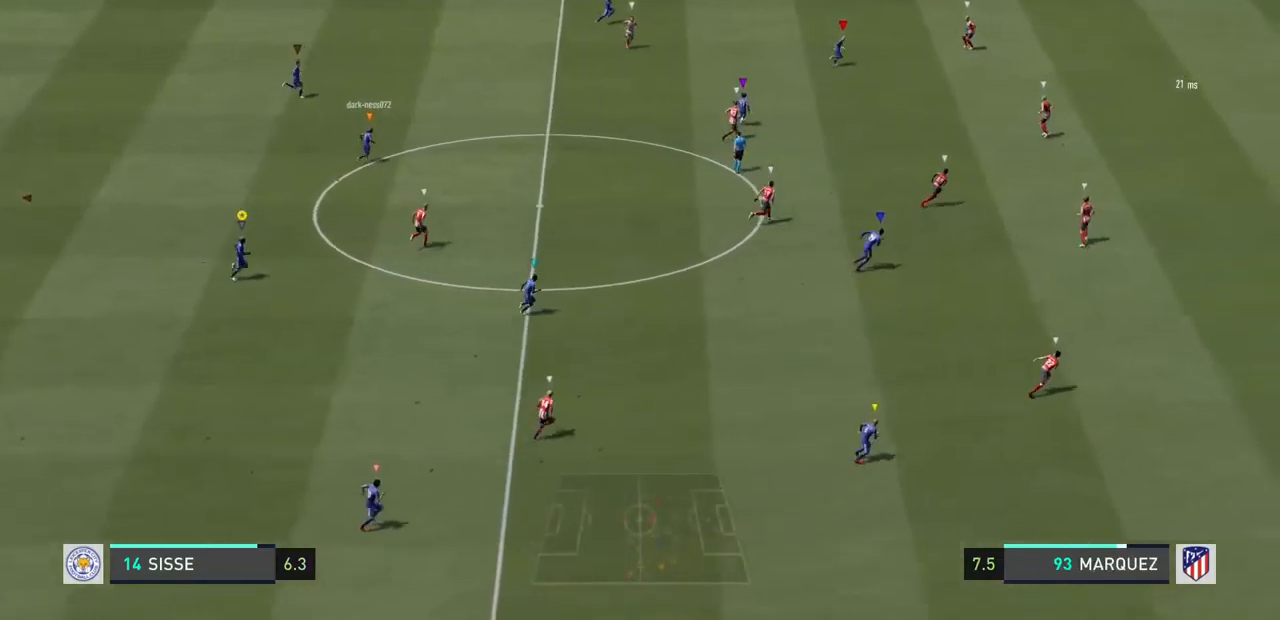
{"dt_ms": 500, "buttons": [], "left_stick": "right", "right_stick": "center", "events": []}
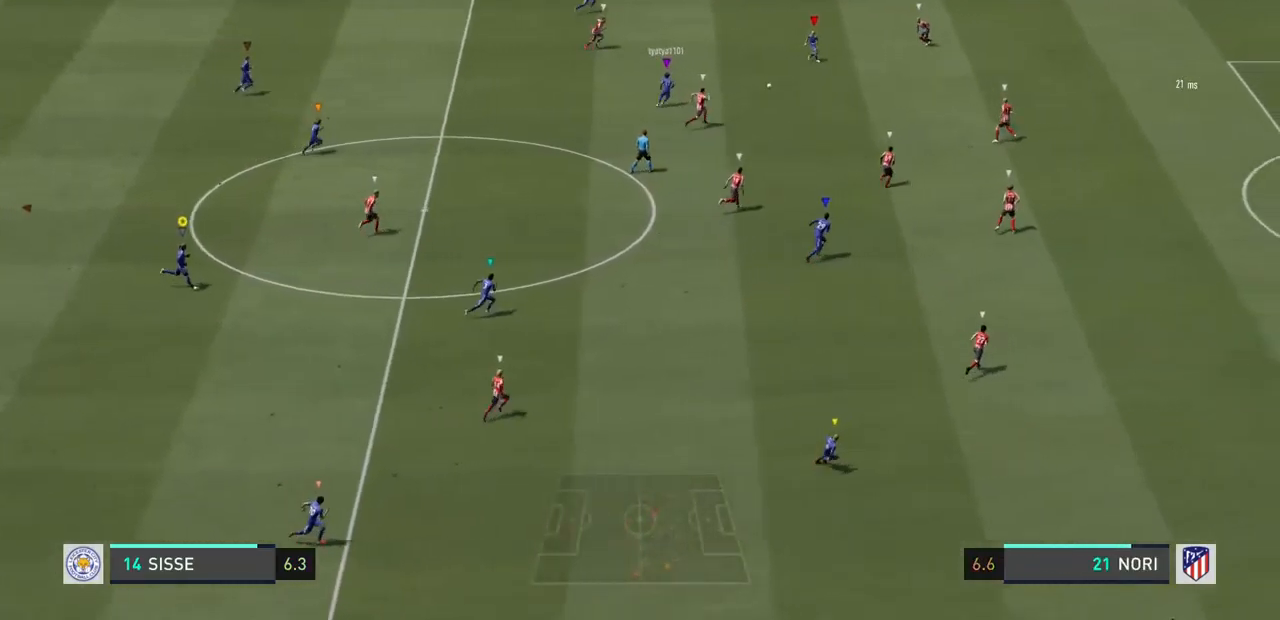
{"dt_ms": 500, "buttons": [], "left_stick": "right", "right_stick": "center", "events": []}
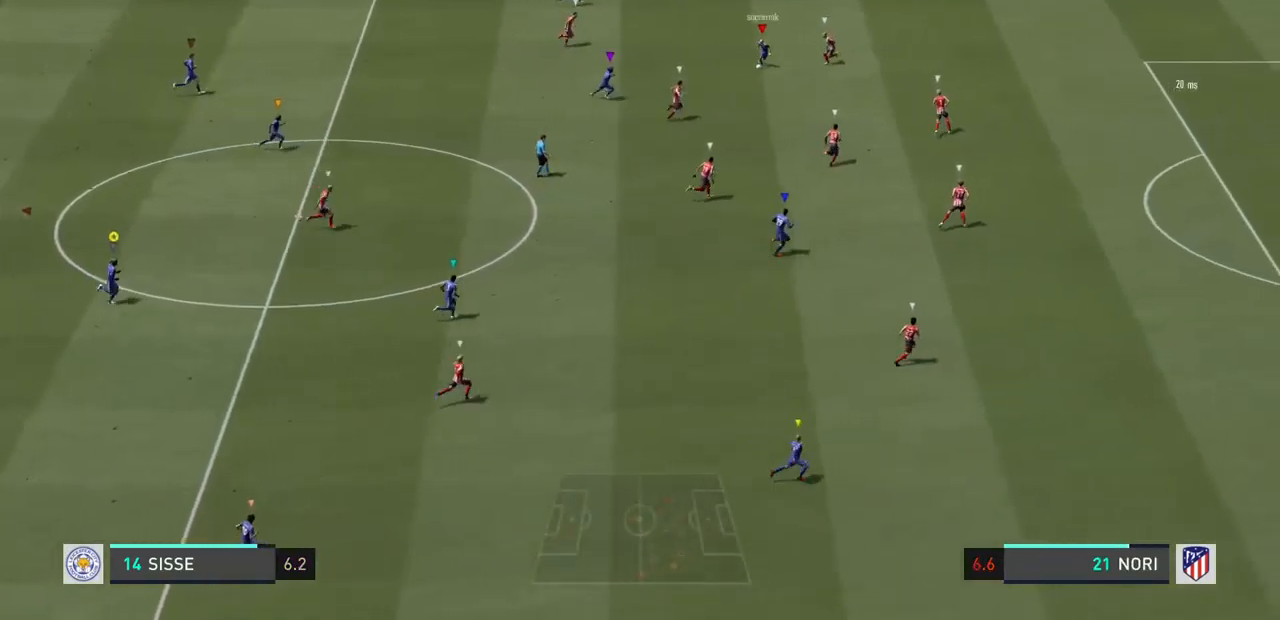
{"dt_ms": 1000, "buttons": ["L1"], "left_stick": "right", "right_stick": "center"}
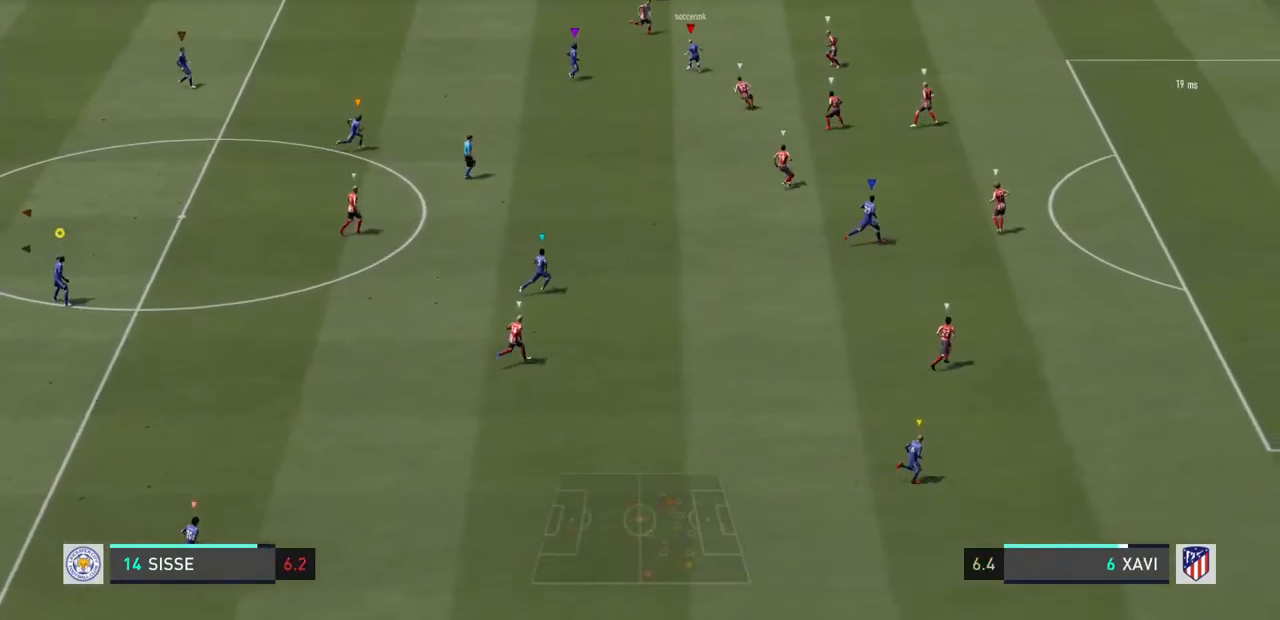
{"dt_ms": 500, "buttons": [], "left_stick": "right", "right_stick": "center", "events": [[267, "L1", "up"]]}
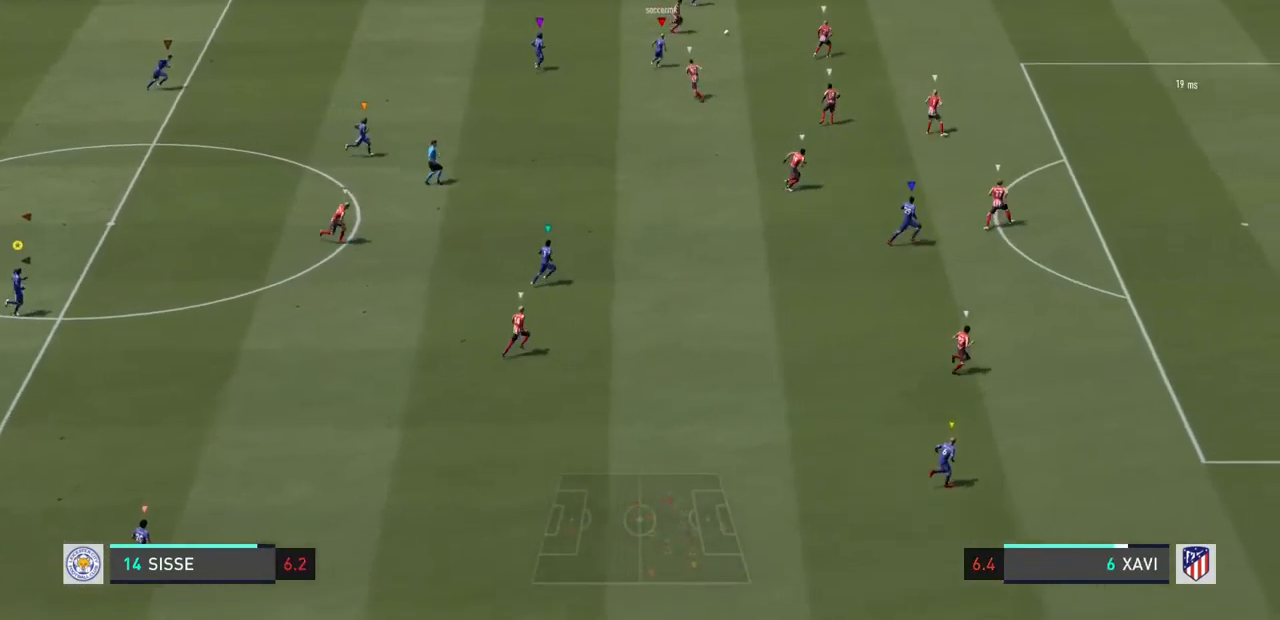
{"dt_ms": 500, "buttons": ["L1"], "left_stick": "center", "right_stick": "center", "events": [[300, "left_stick", "center"], [500, "L1", "down"]]}
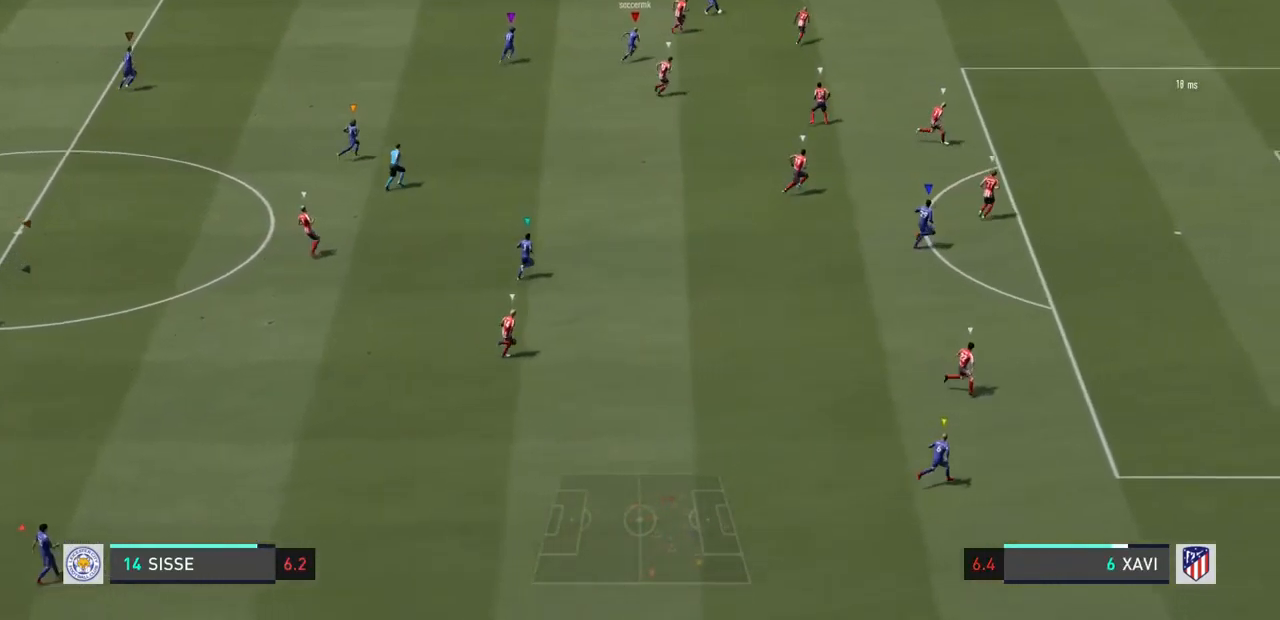
{"dt_ms": 500, "buttons": ["L1"], "left_stick": "center", "right_stick": "center", "events": []}
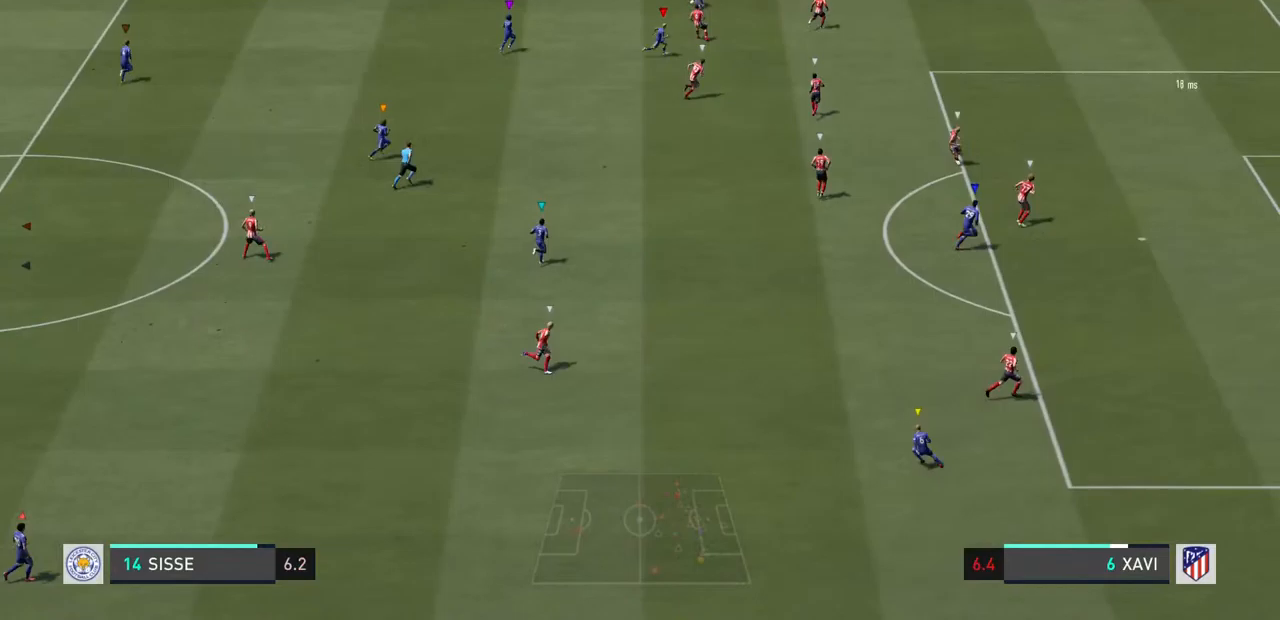
{"dt_ms": 500, "buttons": [], "left_stick": "up", "right_stick": "center", "events": [[400, "L1", "up"], [433, "left_stick", "up"]]}
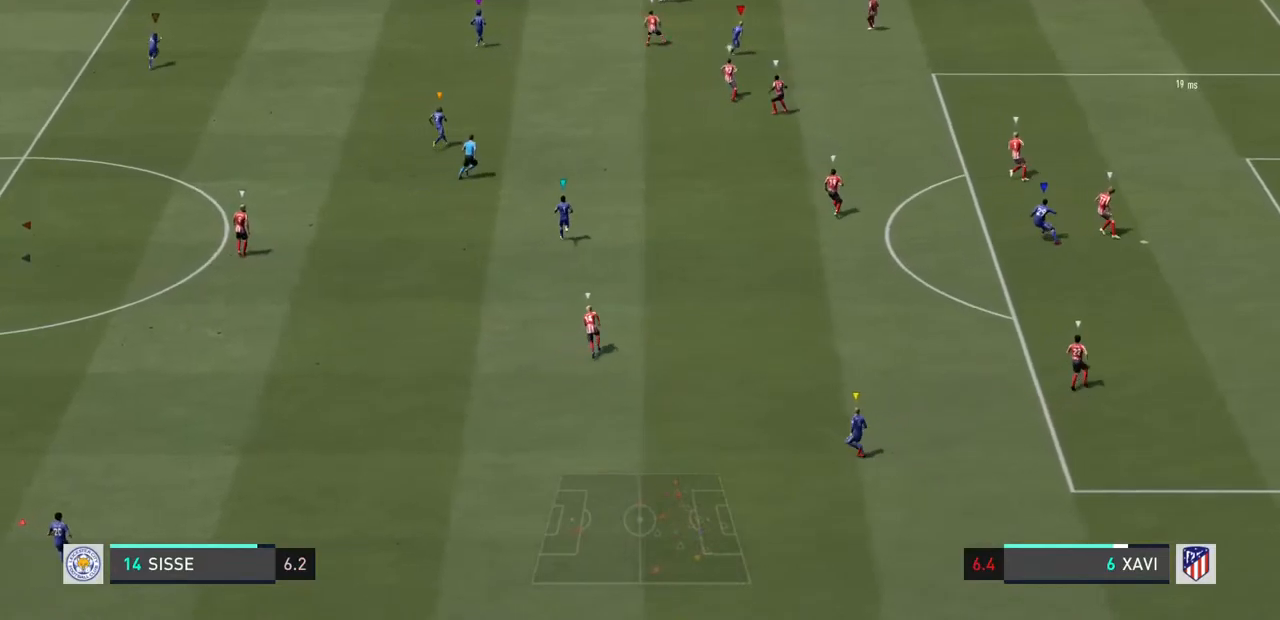
{"dt_ms": 500, "buttons": [], "left_stick": "up", "right_stick": "center", "events": []}
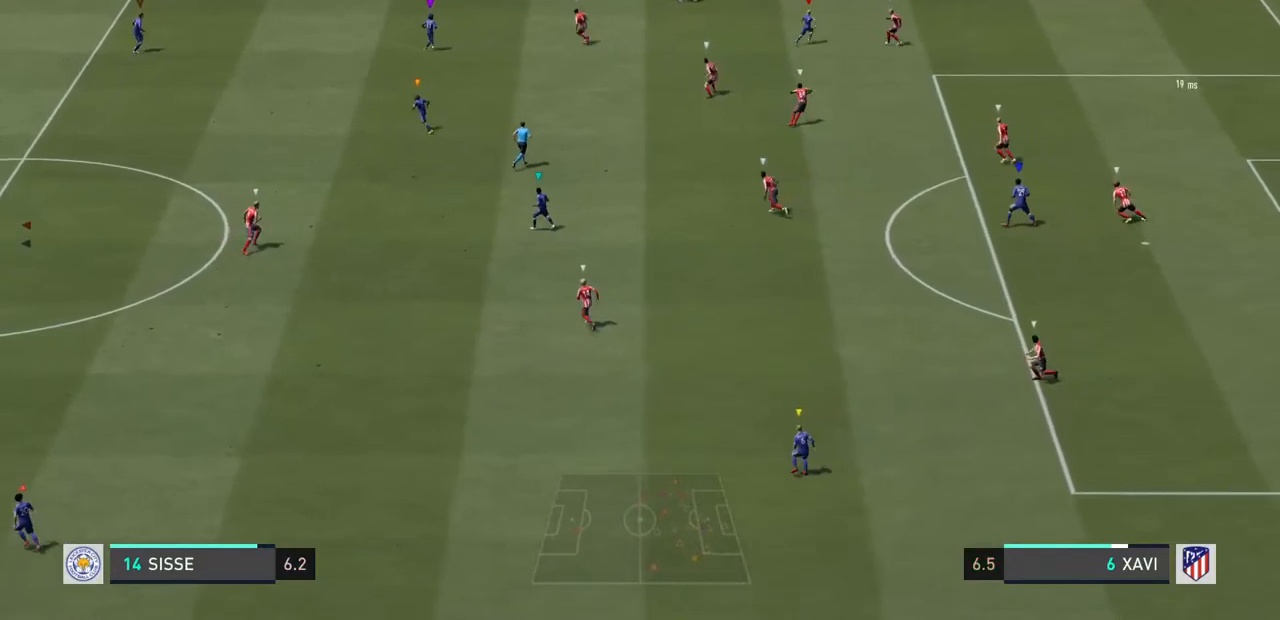
{"dt_ms": 500, "buttons": [], "left_stick": "down-right", "right_stick": "center", "events": [[100, "left_stick", "right"], [300, "left_stick", "down-right"]]}
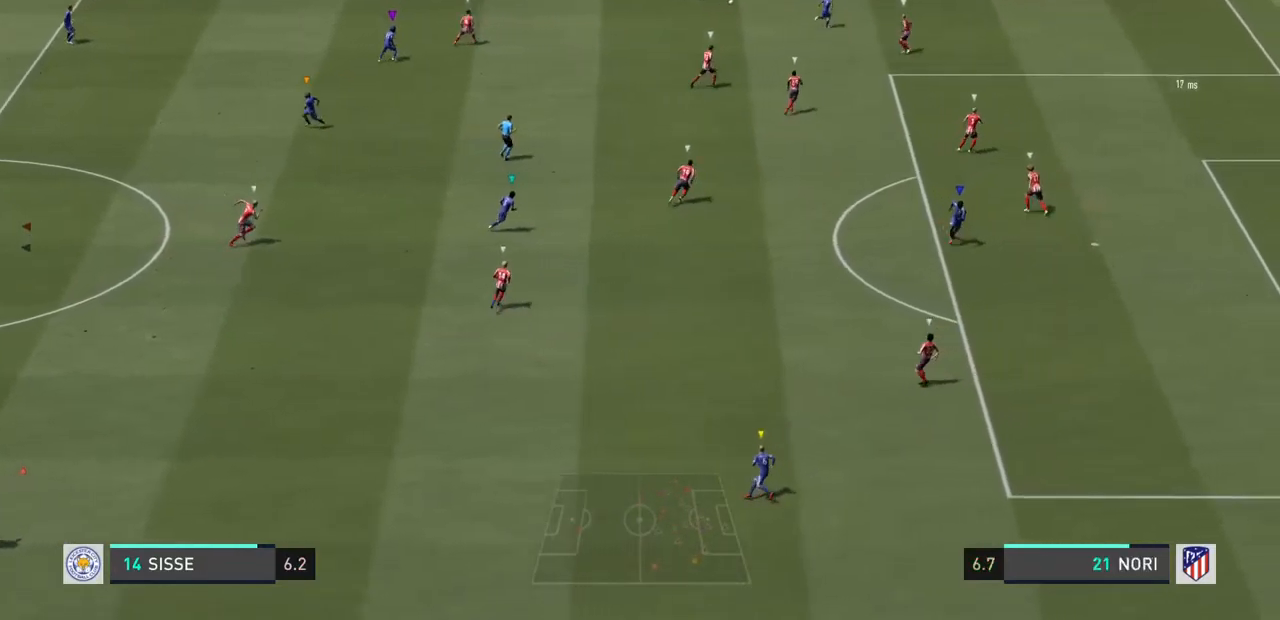
{"dt_ms": 500, "buttons": ["L1"], "left_stick": "center", "right_stick": "center", "events": [[167, "L1", "down"], [233, "left_stick", "center"]]}